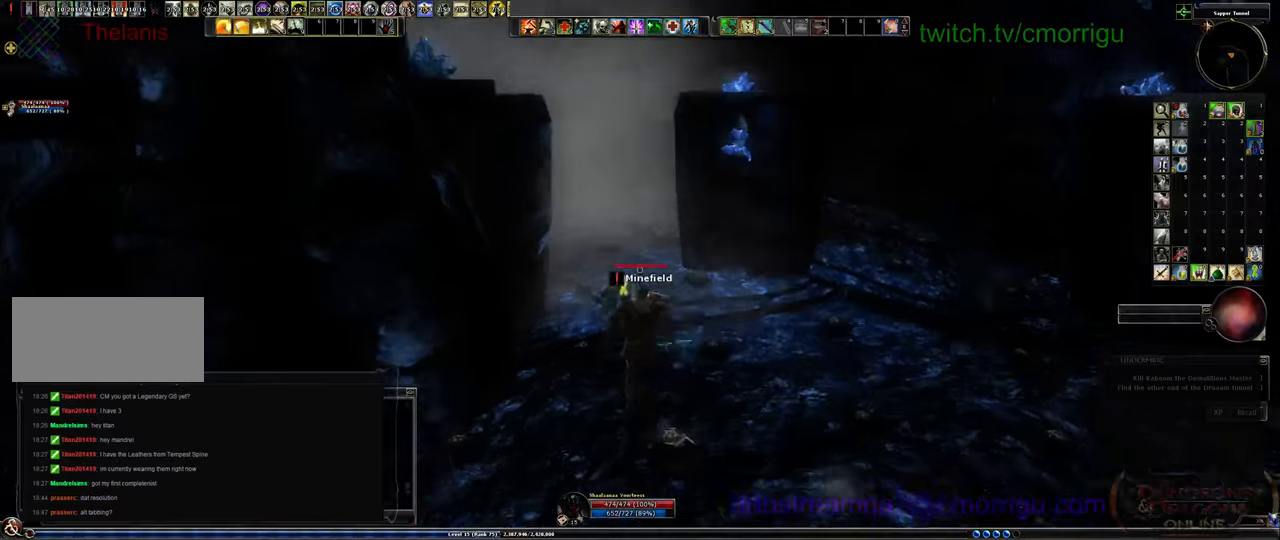
Gameplay with keyboard; each line is a JSON object with the keys held at the frame after it. "events" lists presses ("down") and releases ("up") of ".", "/", "0", "1", "2", "3", "4", "5", "6", "7", "8", "9", "a", "b", "backslash", "backspace", "c", "caps_lock", "comma", "ctrl_l", "ctrl_r", "d", "e", "equals", "escape", "f", "f1", "f10", "f11", "f12", "f2", "f3", "f4", "f5", "f6", "f7", "f8", "f9", "g", "h", "i", "j", "k", "l", "lbracket", "m", "minus", "n", "o", "p", "q", "quote", "r", "rbracket", "return", "s", "semicolon", "shift_l", "shift_r", "space", "t", "tab", "tilde", "u", "v", "w", "x", "y" and "z" between this image and that frame as [ms after this image, input, new state], when the widget could be followed in between. No other keys are recorded. Mouse input is not recorded.
{"keys": ["d", "w"], "events": [[367, "d", "down"]]}
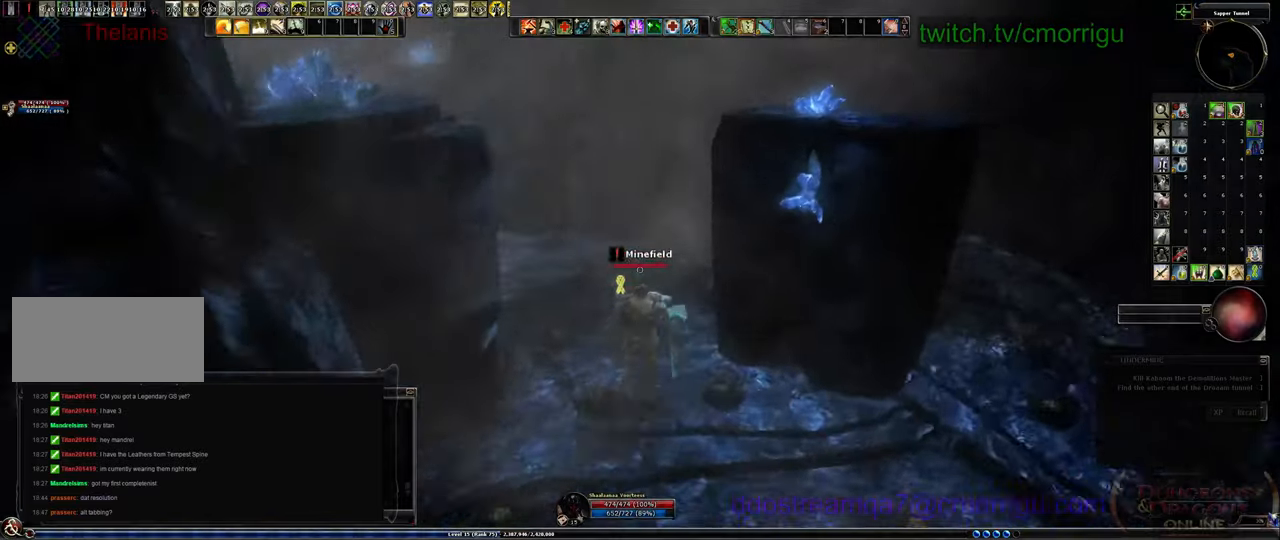
{"keys": [], "events": [[200, "d", "up"], [400, "w", "up"]]}
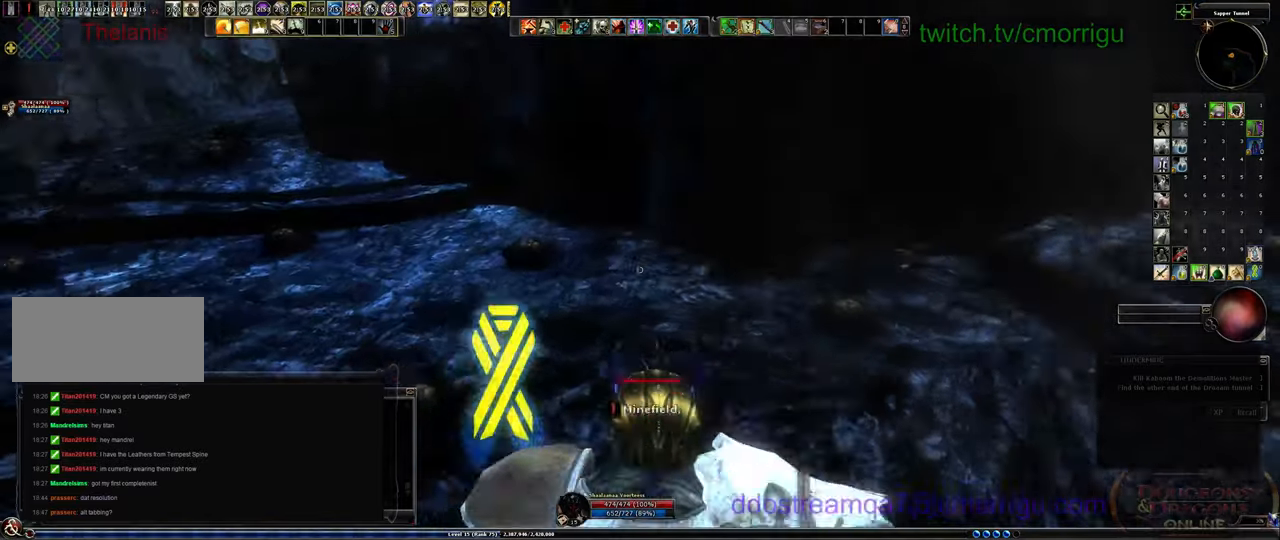
{"keys": ["w"], "events": [[167, "w", "down"], [200, "a", "down"], [467, "a", "up"]]}
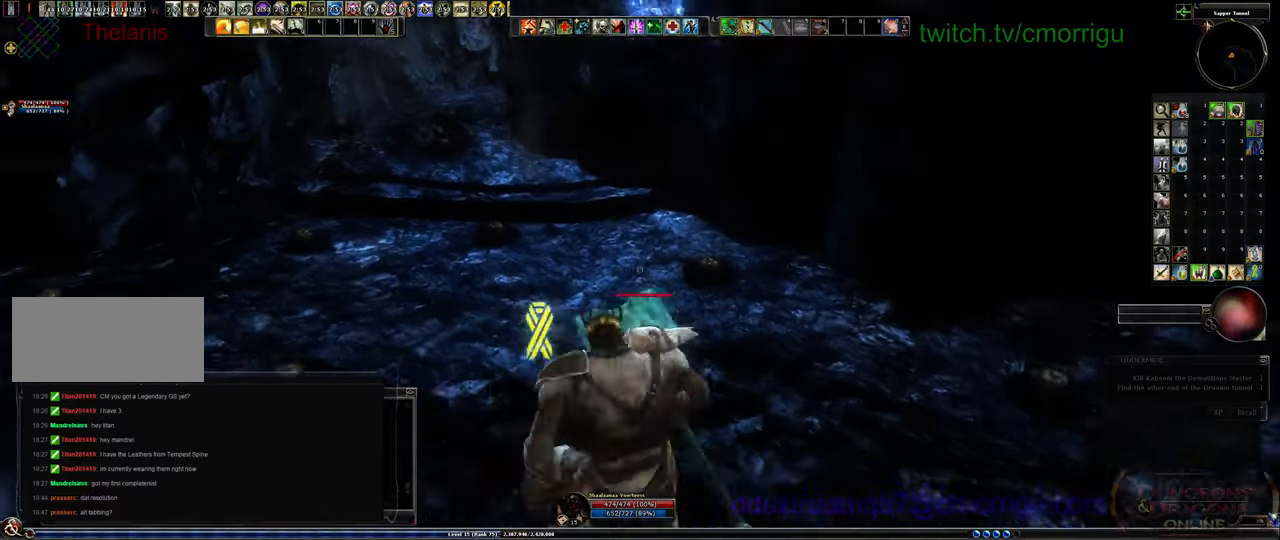
{"keys": ["a", "w"], "events": [[267, "a", "down"]]}
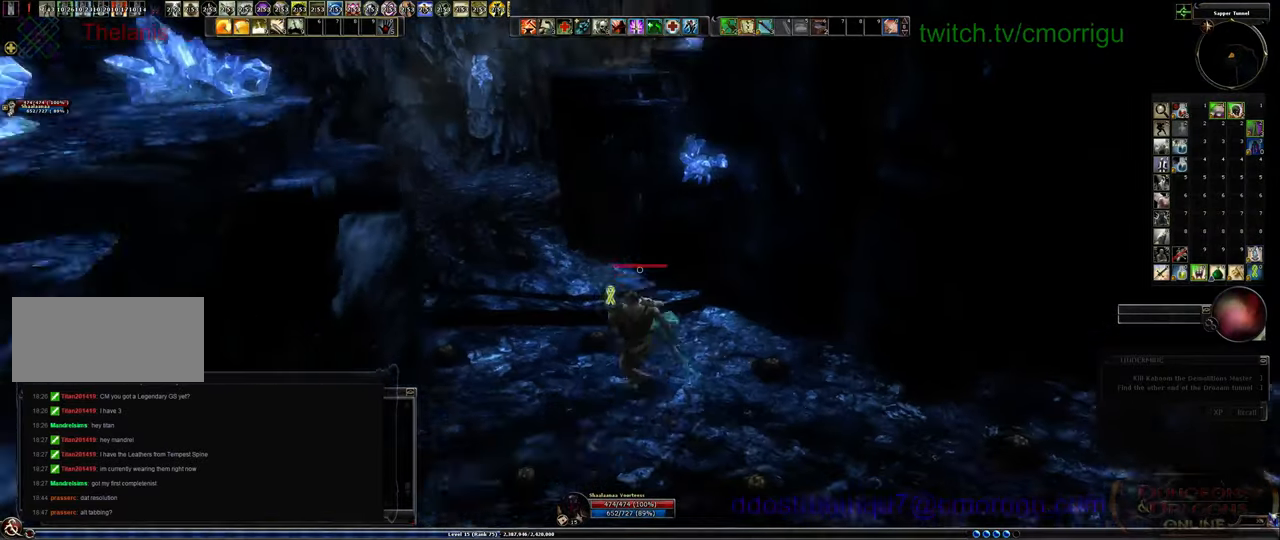
{"keys": ["space", "w"], "events": [[67, "a", "up"], [333, "space", "down"]]}
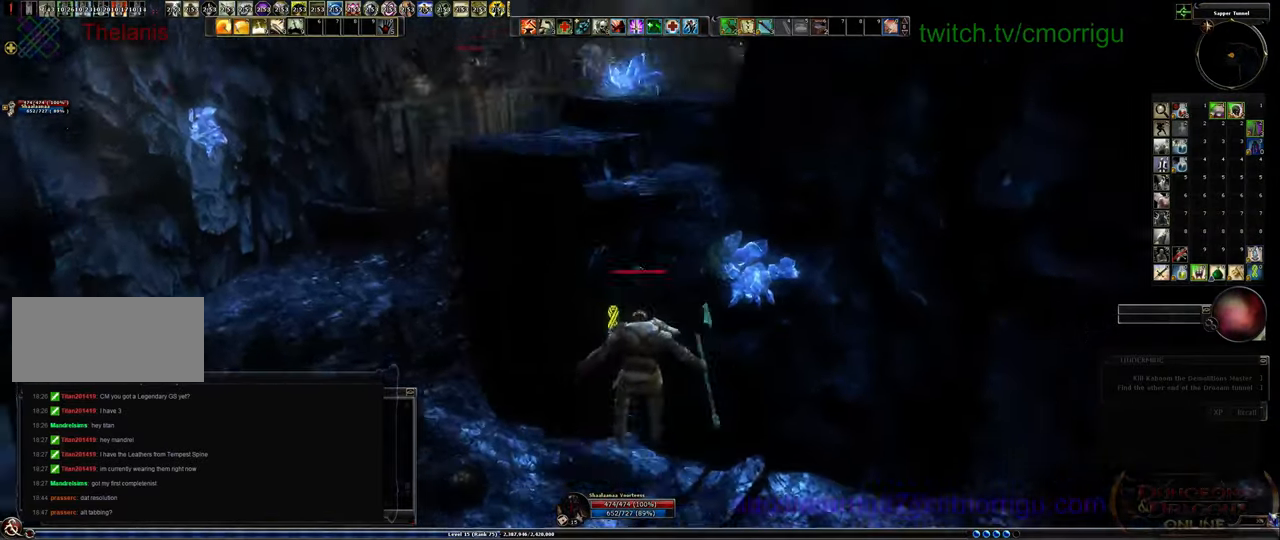
{"keys": [], "events": [[433, "space", "up"], [467, "w", "up"]]}
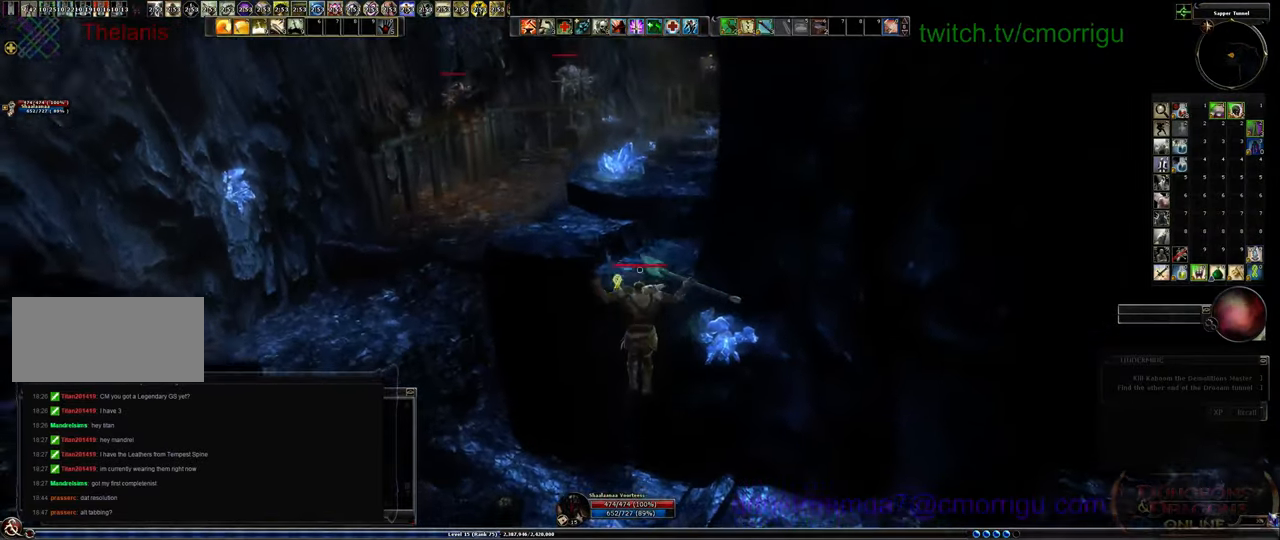
{"keys": [], "events": []}
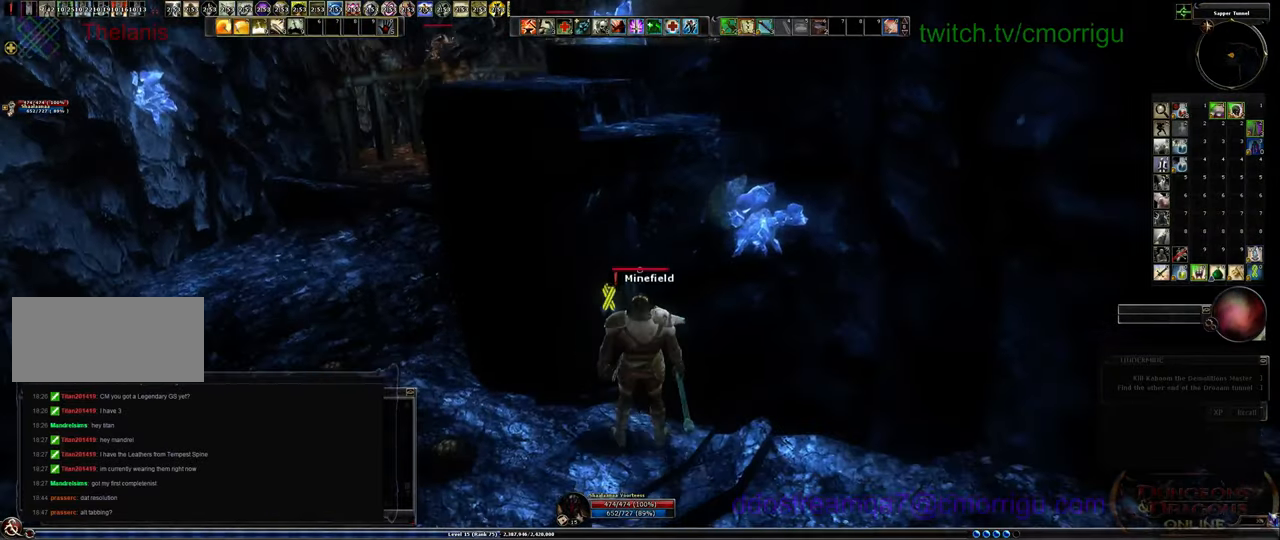
{"keys": ["space", "w"], "events": [[167, "w", "down"], [200, "space", "down"]]}
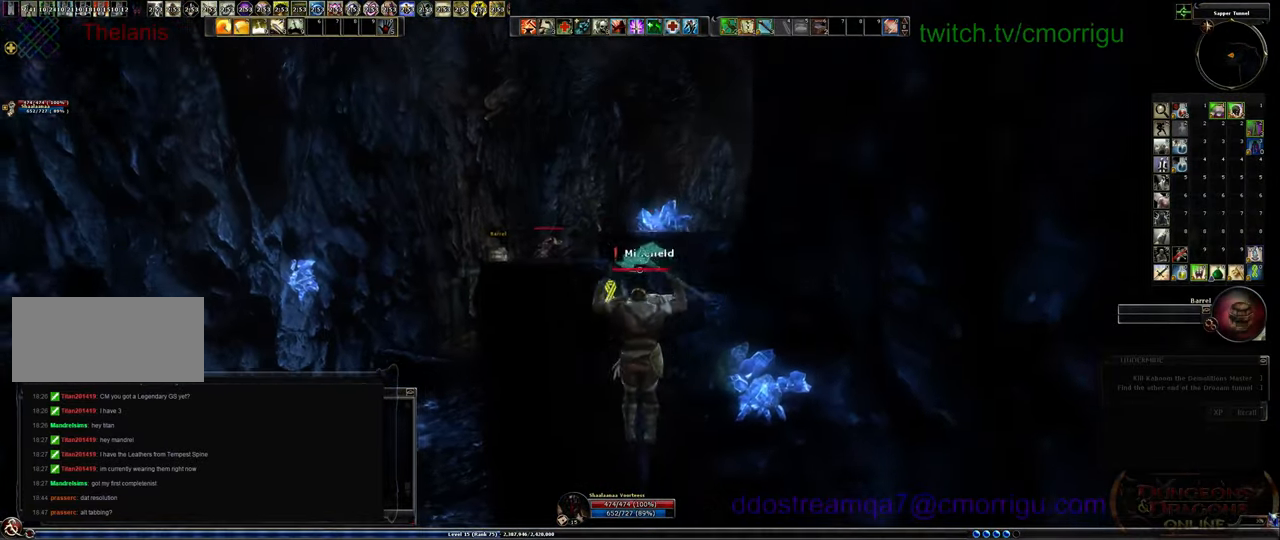
{"keys": [], "events": [[233, "space", "up"], [233, "w", "up"]]}
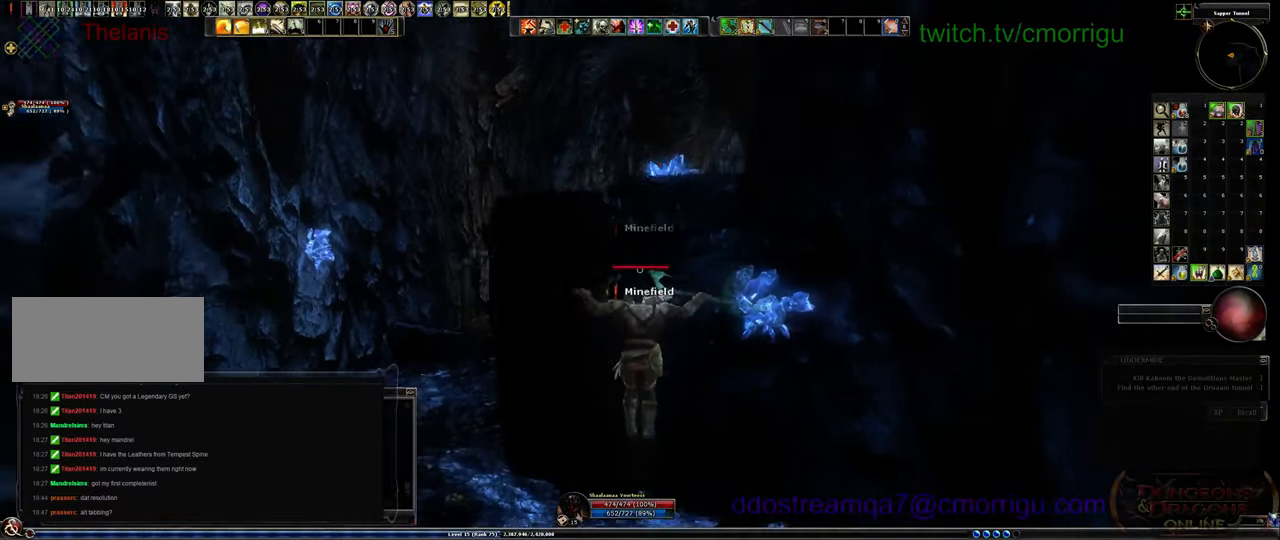
{"keys": [], "events": [[200, "a", "down"], [467, "a", "up"]]}
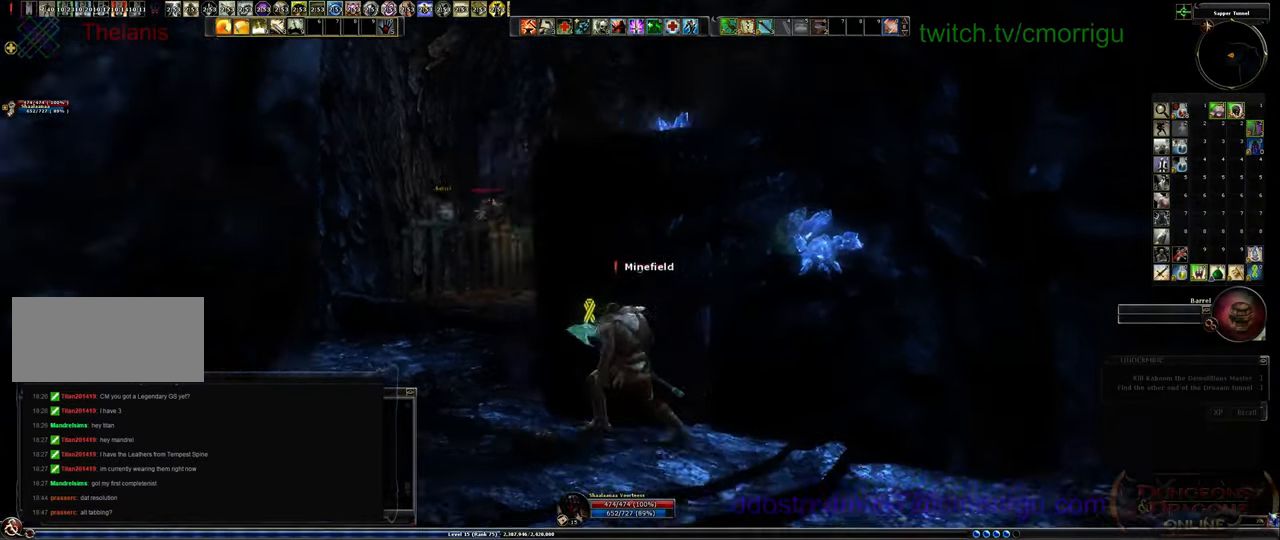
{"keys": ["space", "w"], "events": [[433, "w", "down"], [467, "space", "down"]]}
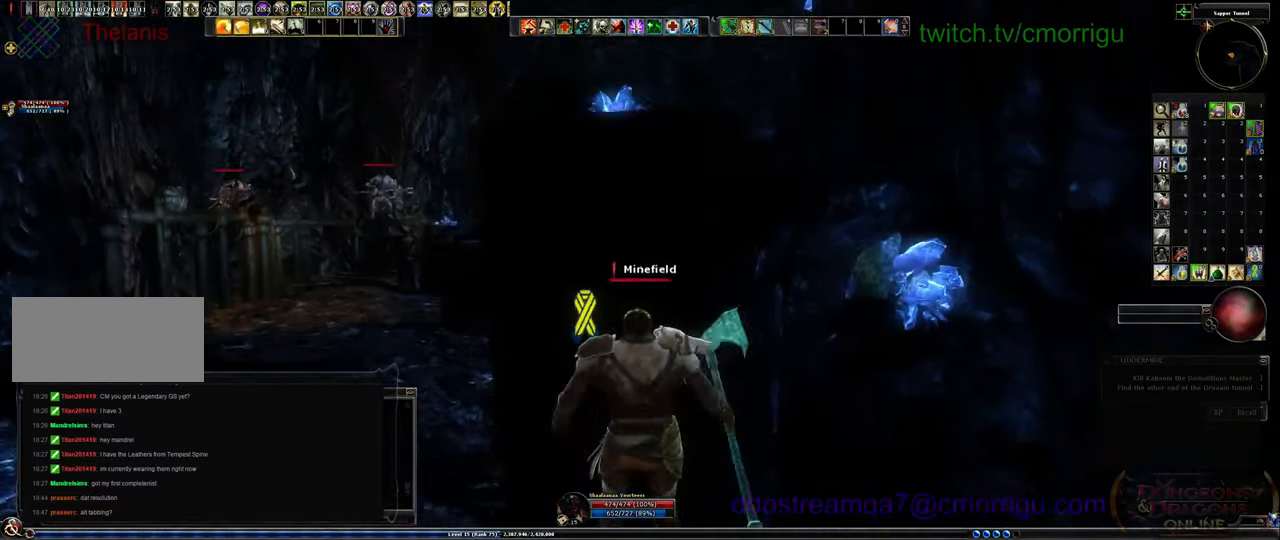
{"keys": [], "events": [[367, "space", "up"], [367, "w", "up"]]}
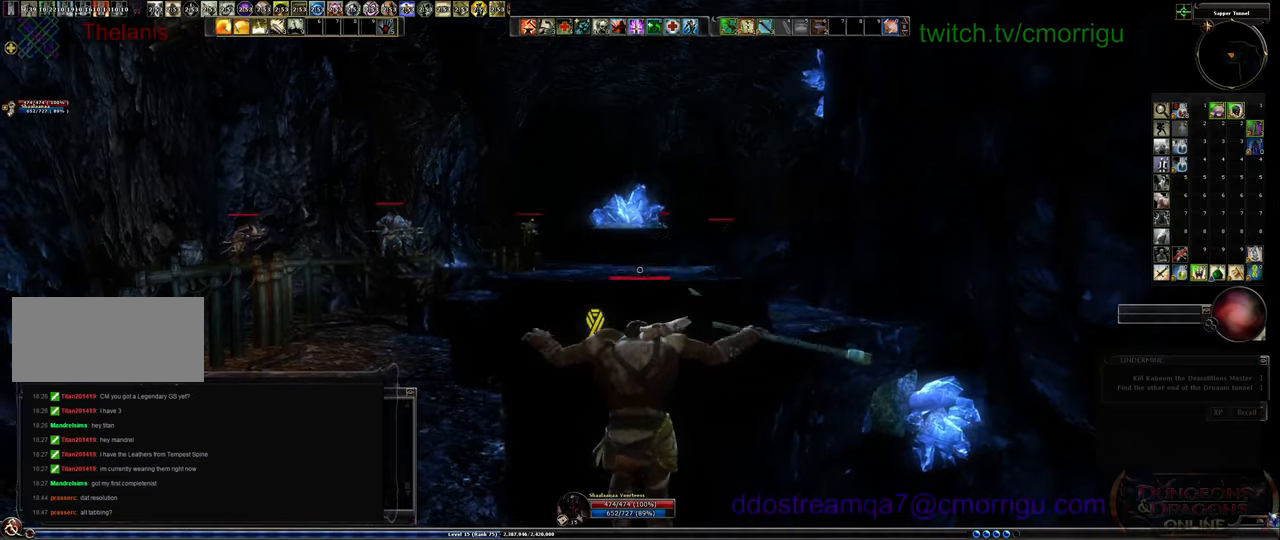
{"keys": [], "events": []}
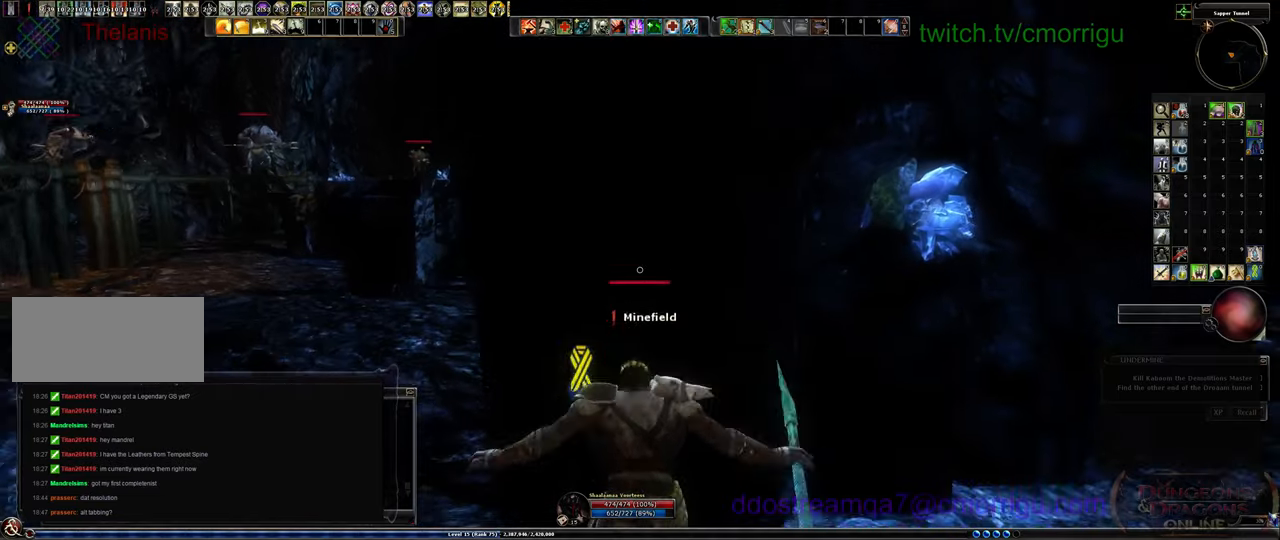
{"keys": ["space", "w"], "events": [[333, "space", "down"], [467, "w", "down"]]}
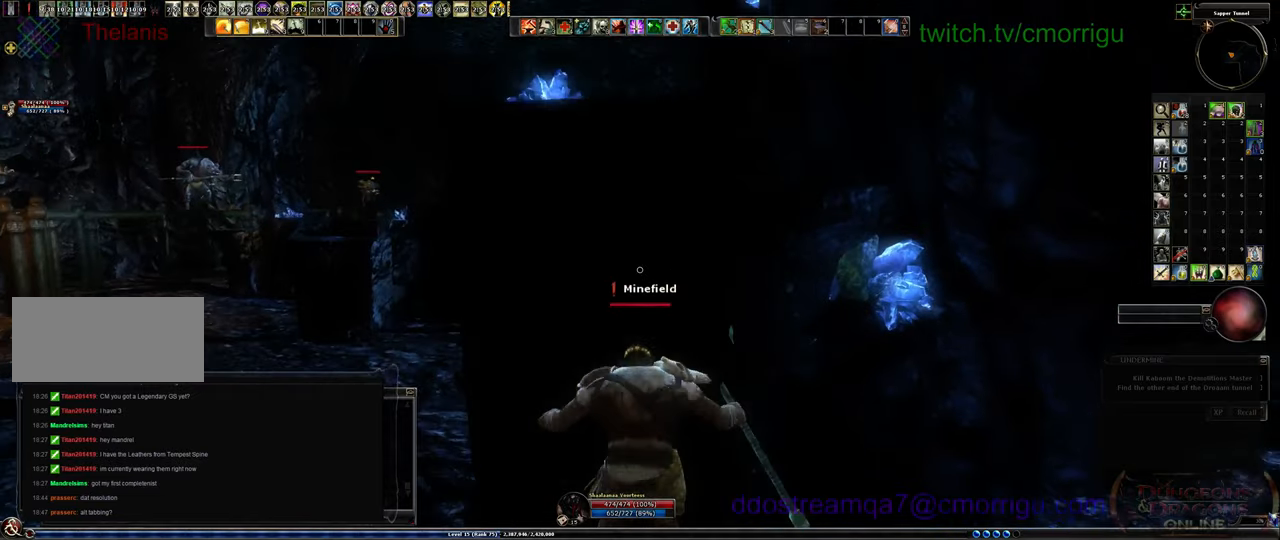
{"keys": [], "events": [[167, "space", "up"], [167, "w", "up"]]}
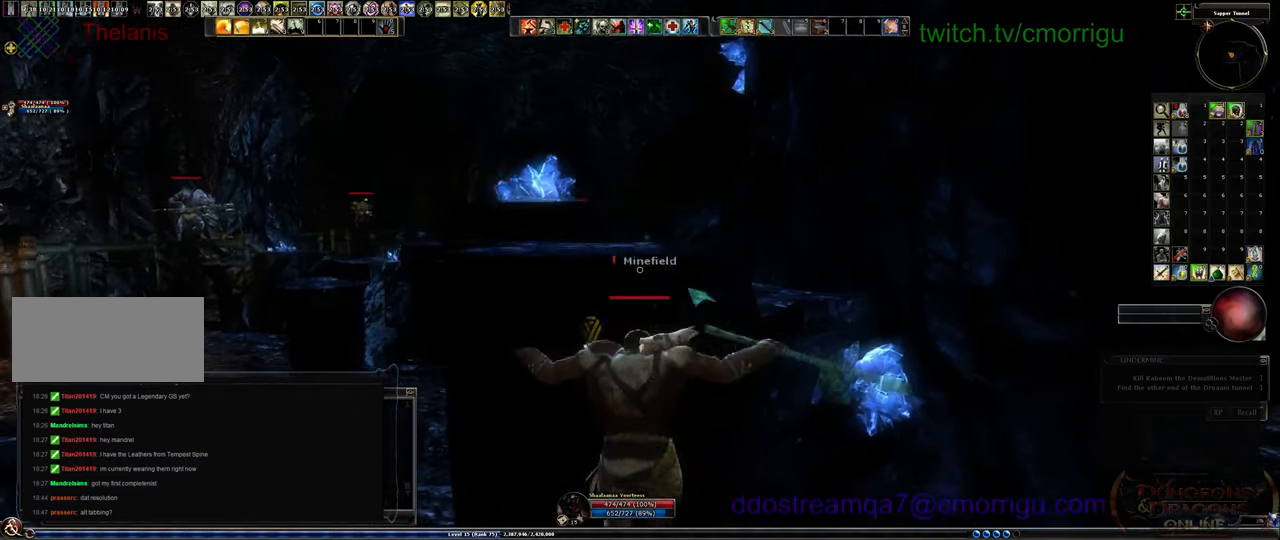
{"keys": [], "events": []}
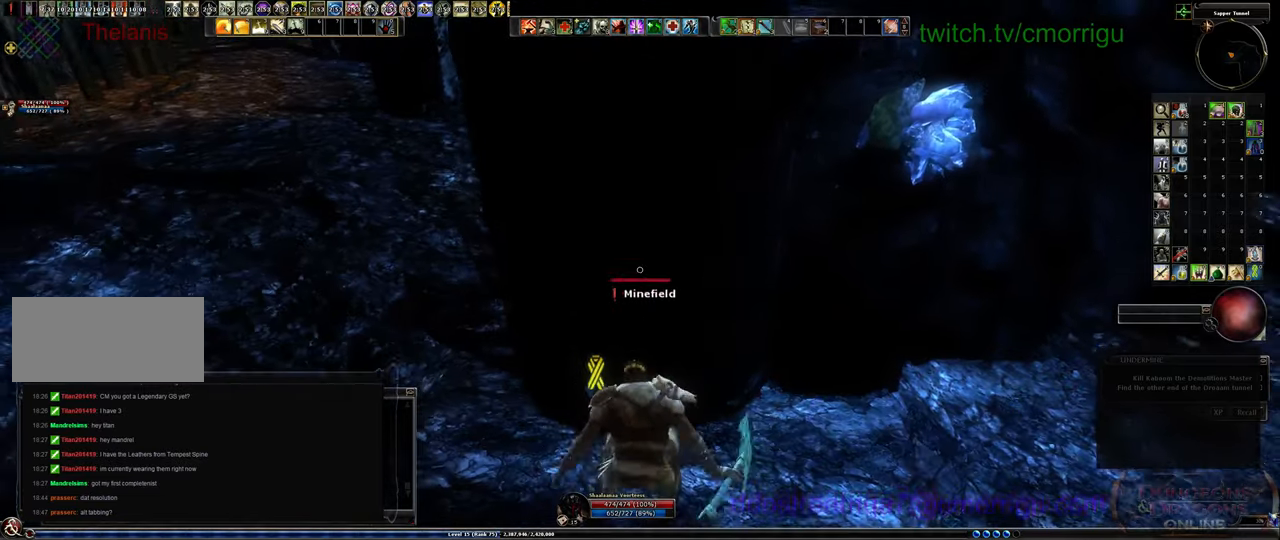
{"keys": [], "events": []}
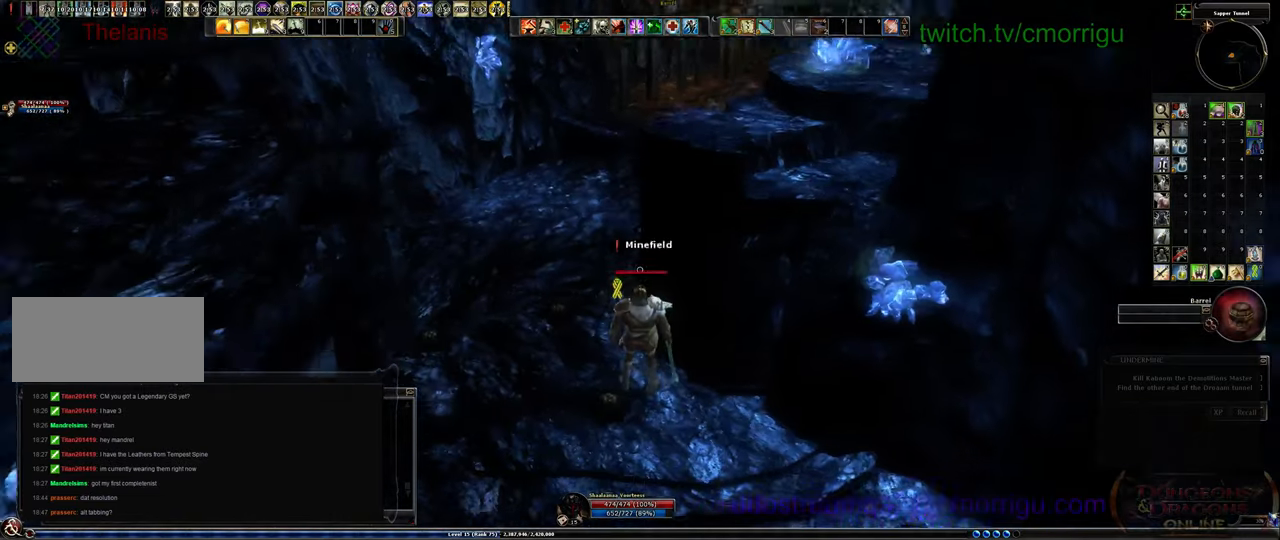
{"keys": ["a"], "events": [[233, "s", "down"], [300, "a", "down"], [367, "s", "up"]]}
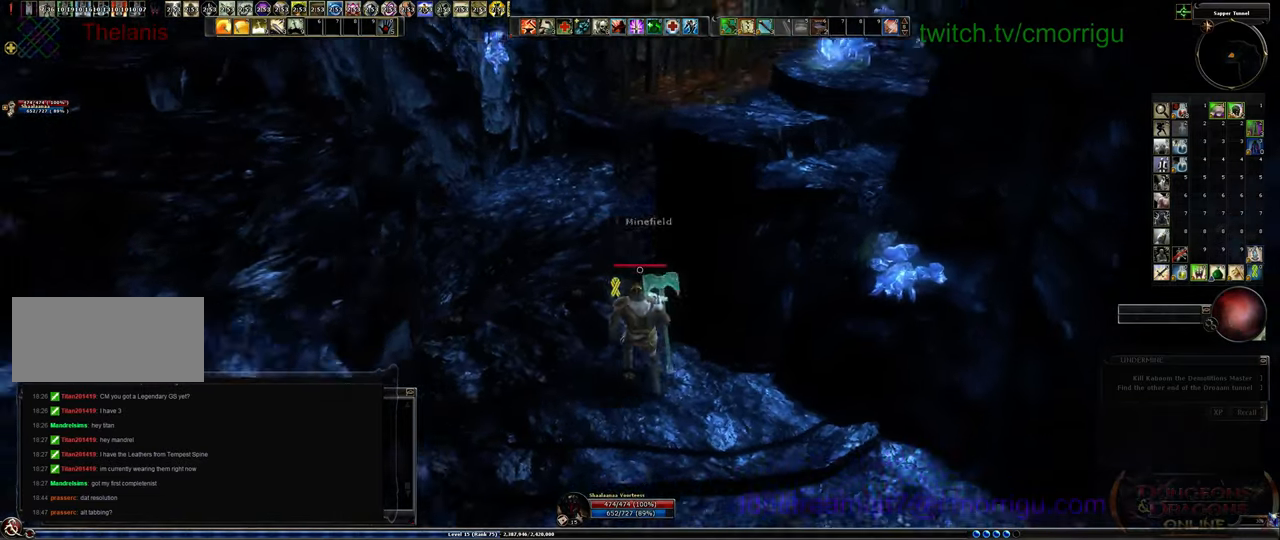
{"keys": ["w"], "events": [[33, "a", "up"], [467, "w", "down"]]}
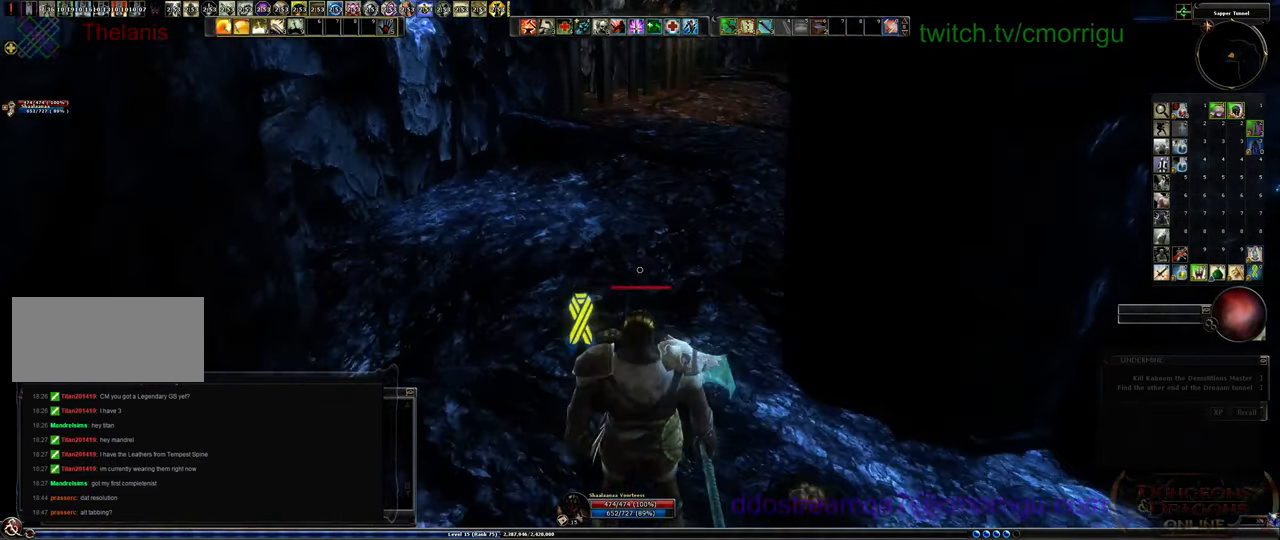
{"keys": [], "events": [[133, "w", "up"]]}
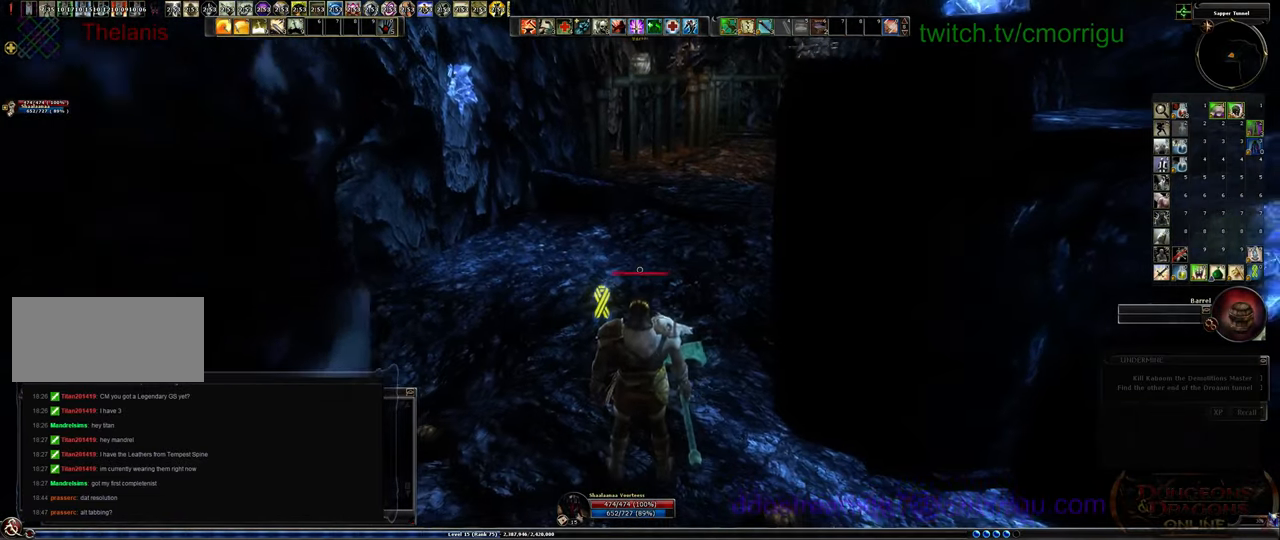
{"keys": [], "events": [[267, "a", "down"], [333, "a", "up"]]}
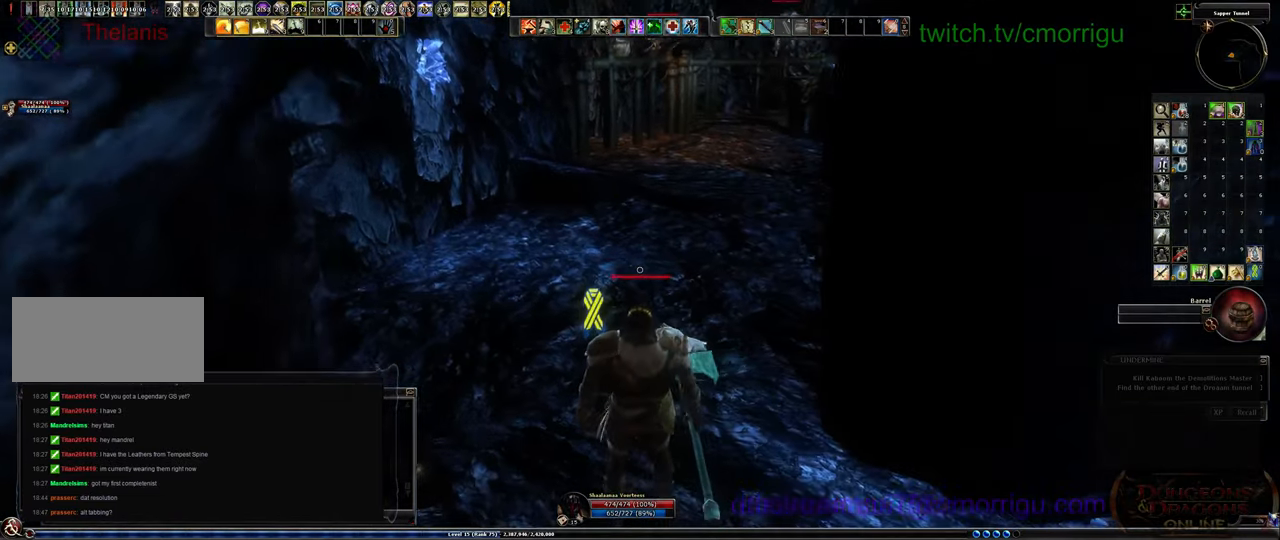
{"keys": [], "events": [[267, "w", "down"], [333, "w", "up"]]}